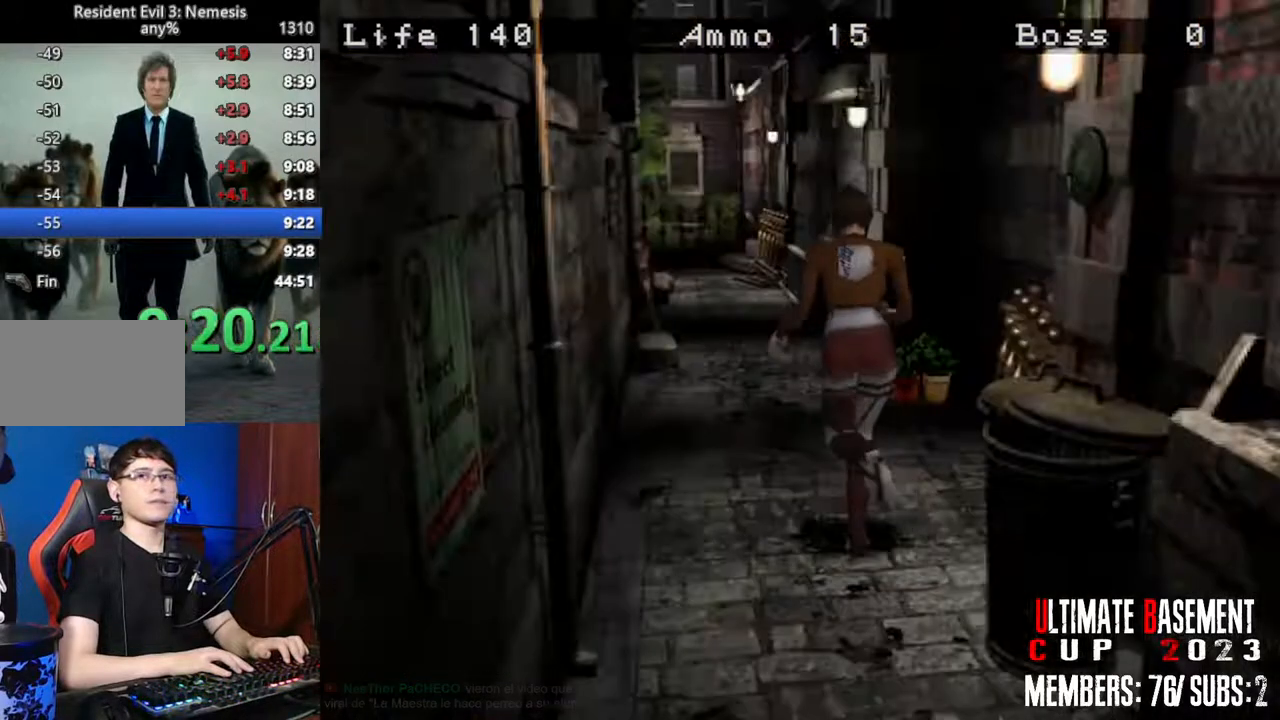
Gameplay with keyboard; each line is a JSON object with the keys held at the frame after it. "events" lists presses ("down") and releases ("up") of "a", "d", "k", "l", "o", "q", "s", "semicolon", "shift", "space" and "w" between this image and that frame as [ms after this image, input, new state], when the widget could be followed in between. No other keys are recorded. Mouse input is not recorded.
{"keys": ["shift", "w"], "events": []}
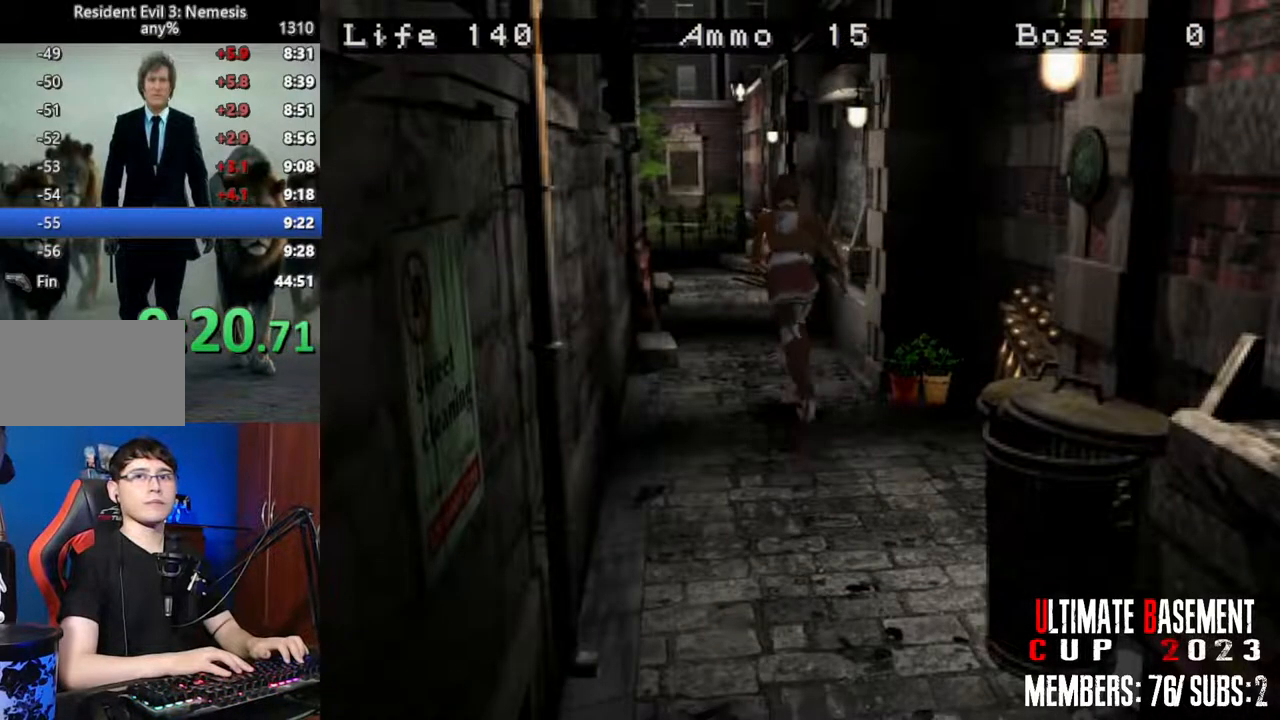
{"keys": ["shift", "w"], "events": []}
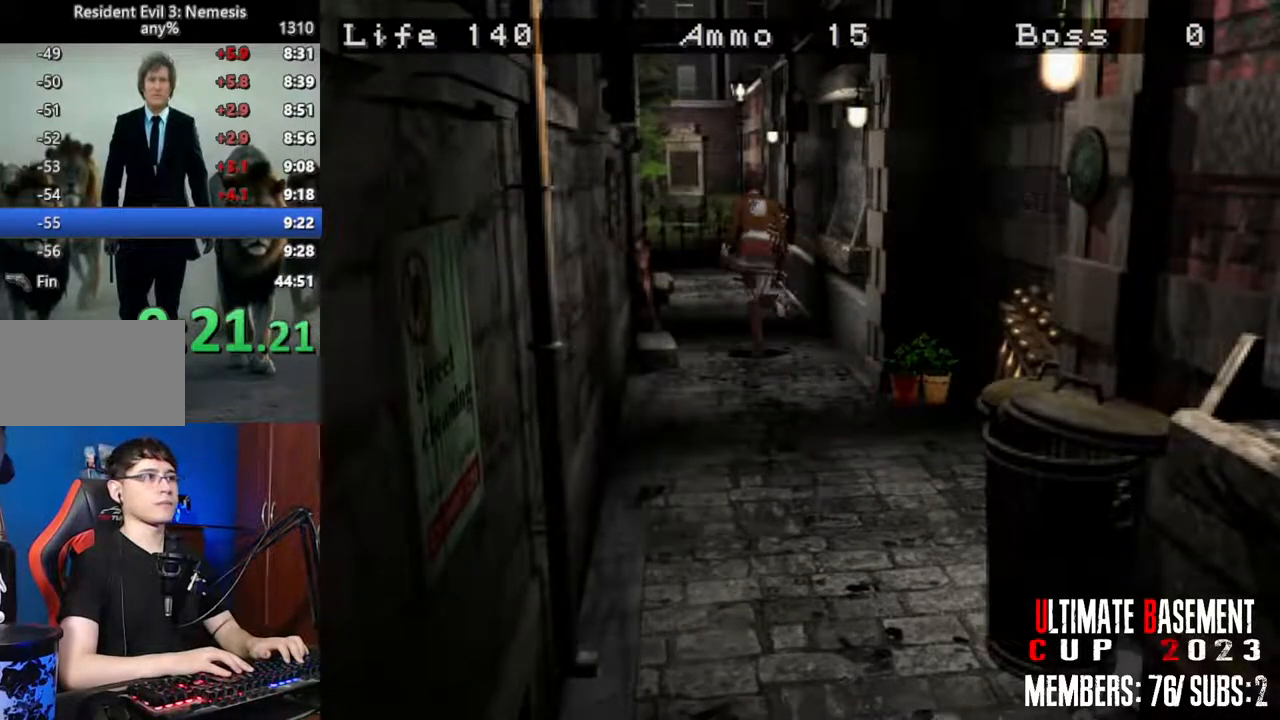
{"keys": ["shift", "w"], "events": []}
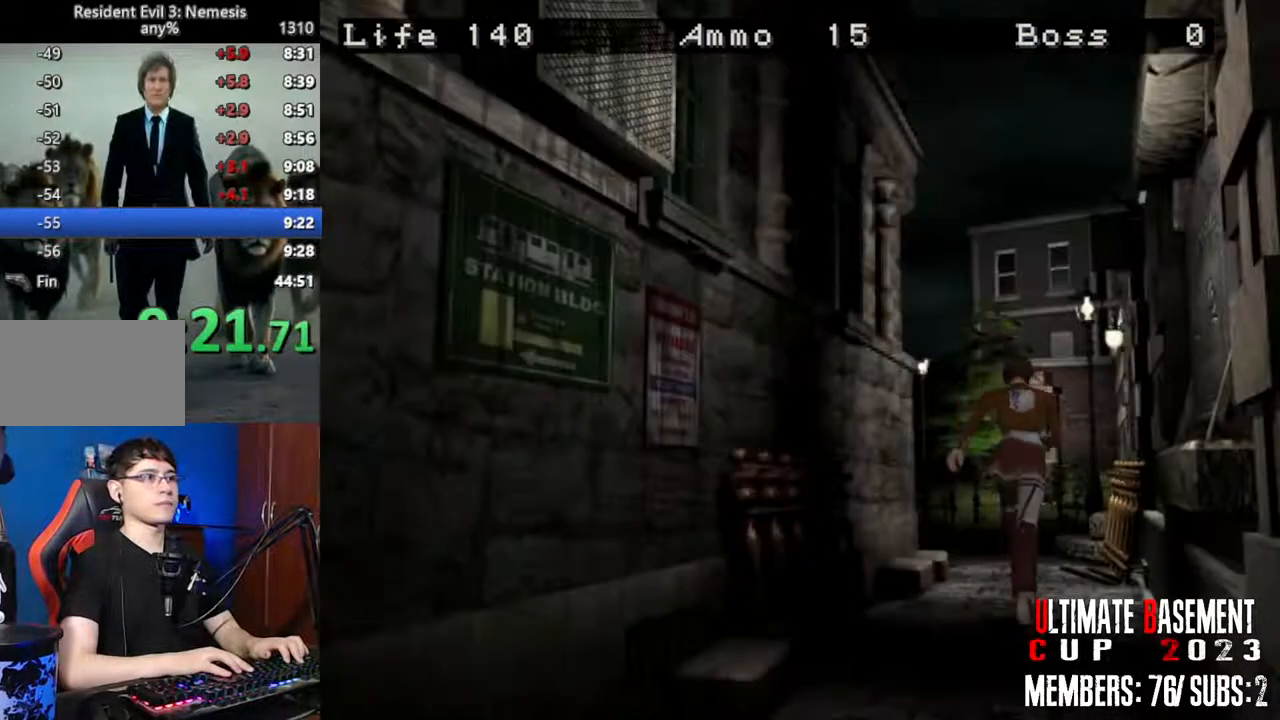
{"keys": ["shift", "w"], "events": []}
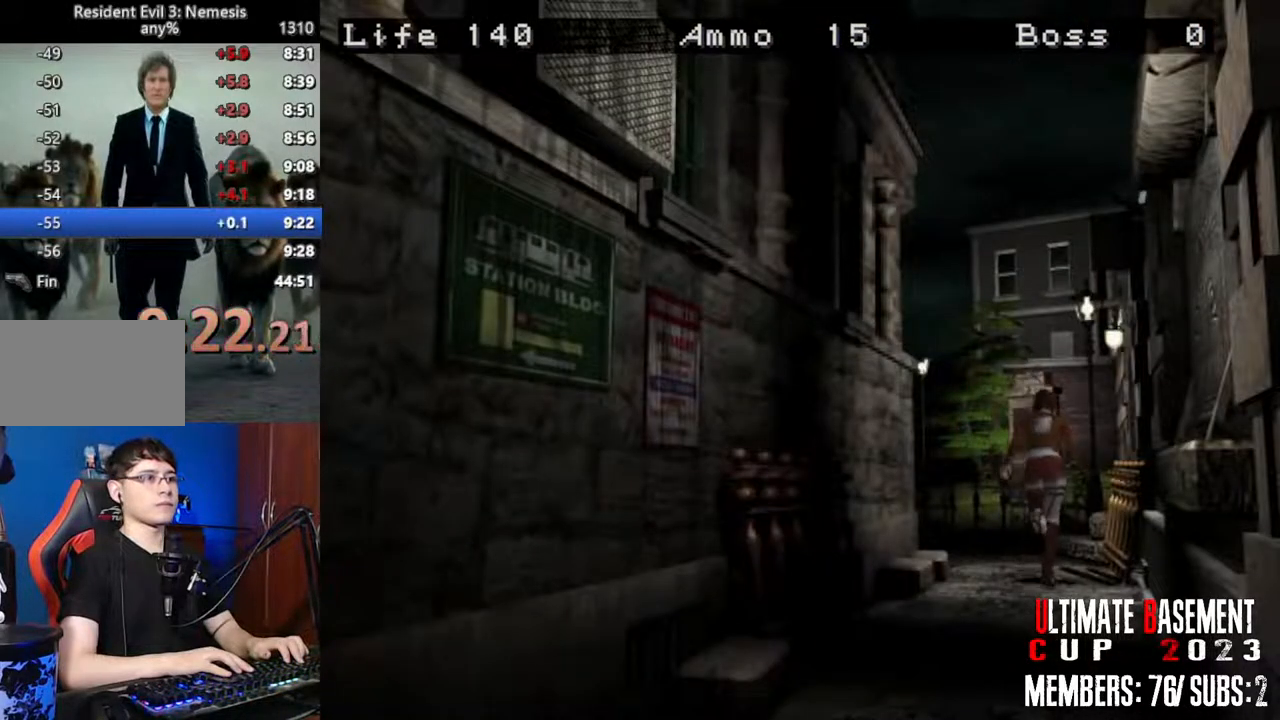
{"keys": ["a", "shift", "w"], "events": [[283, "a", "down"]]}
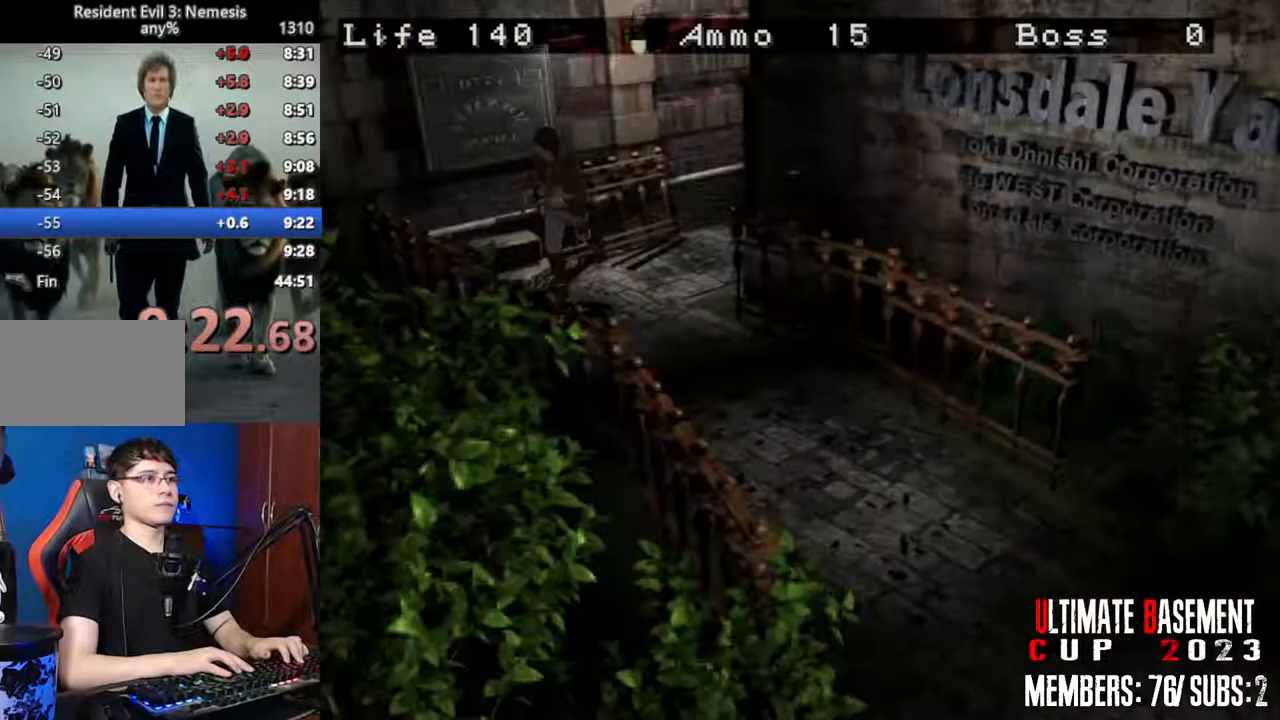
{"keys": ["shift", "w"], "events": [[283, "a", "up"]]}
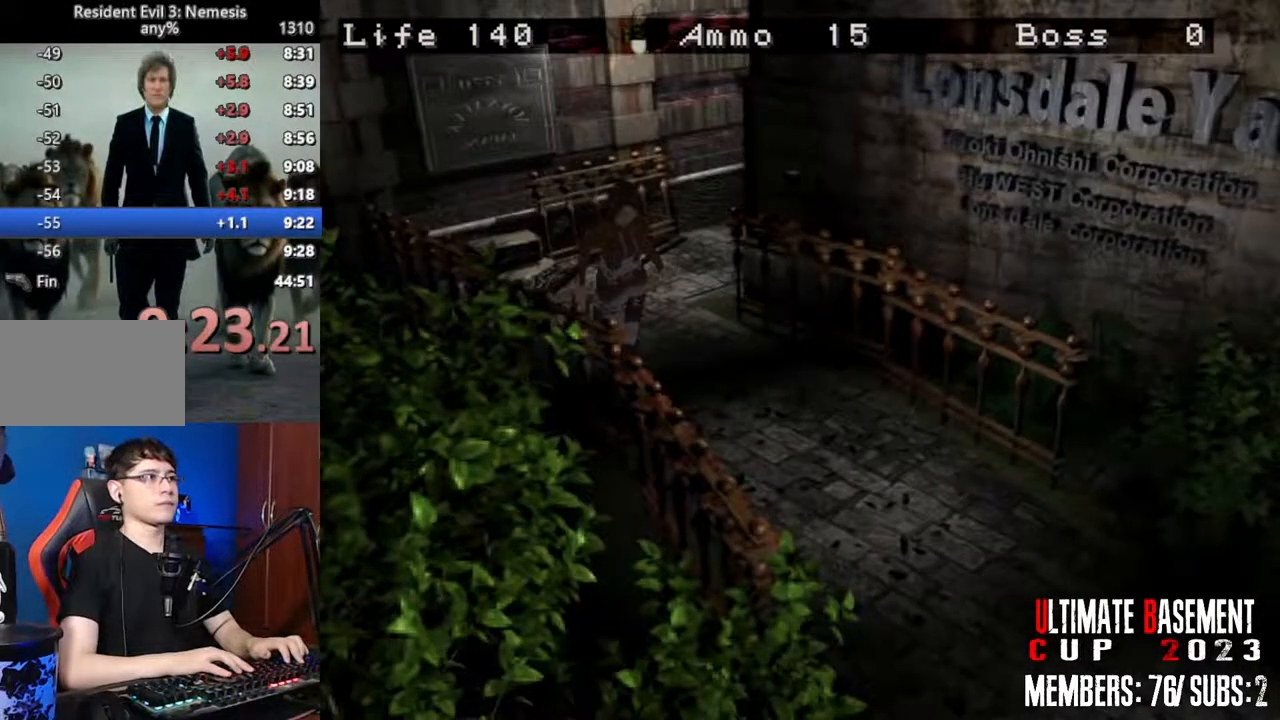
{"keys": ["shift", "w"], "events": []}
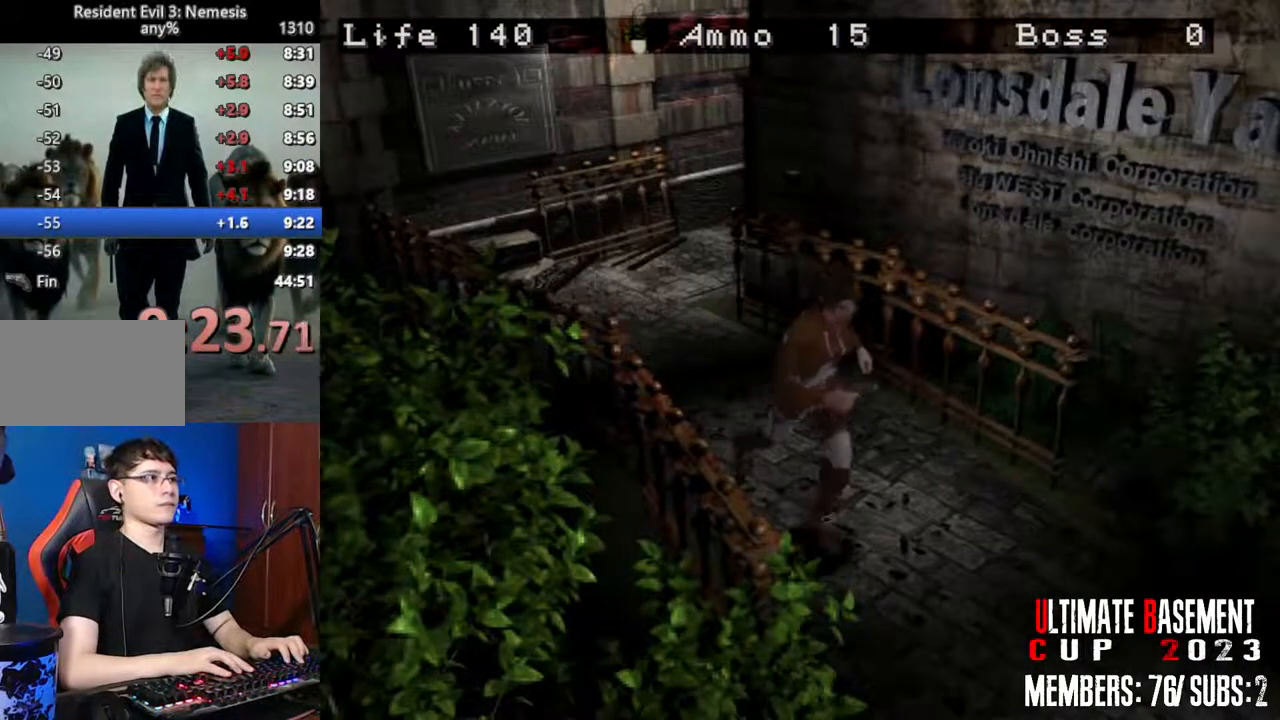
{"keys": ["shift", "w"], "events": []}
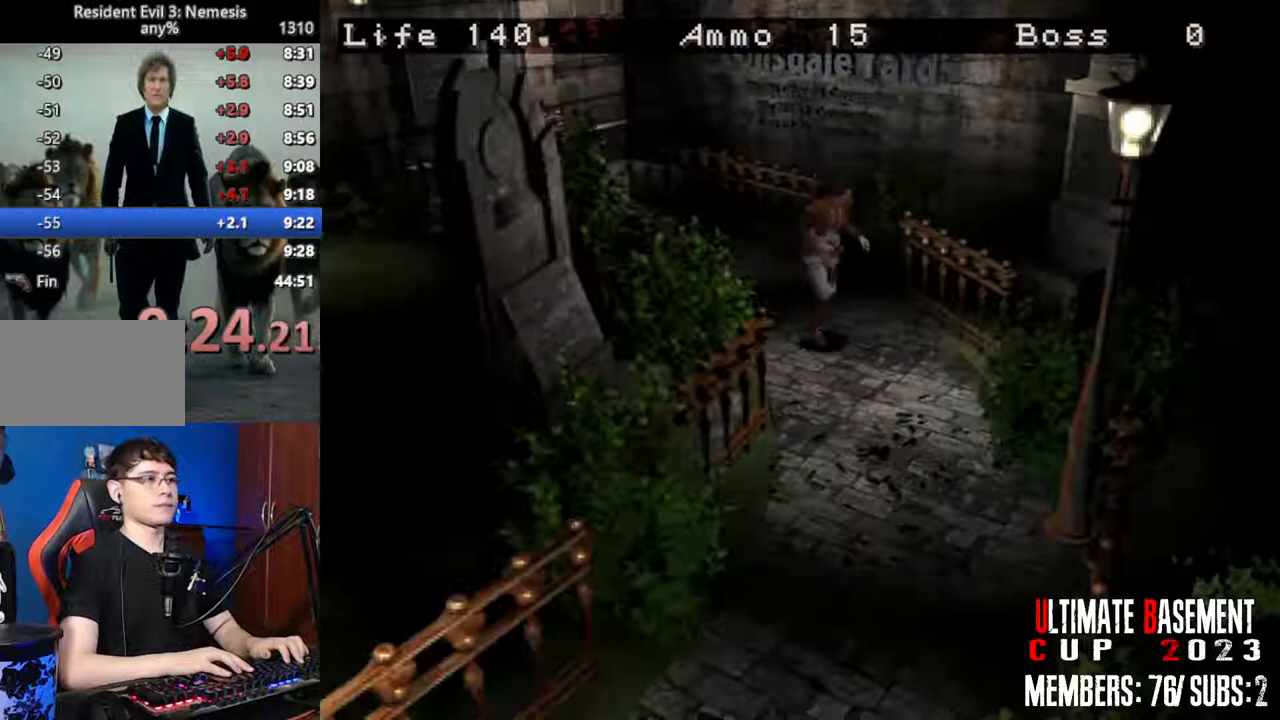
{"keys": ["d", "shift", "w"], "events": [[50, "d", "down"], [250, "d", "up"], [483, "d", "down"]]}
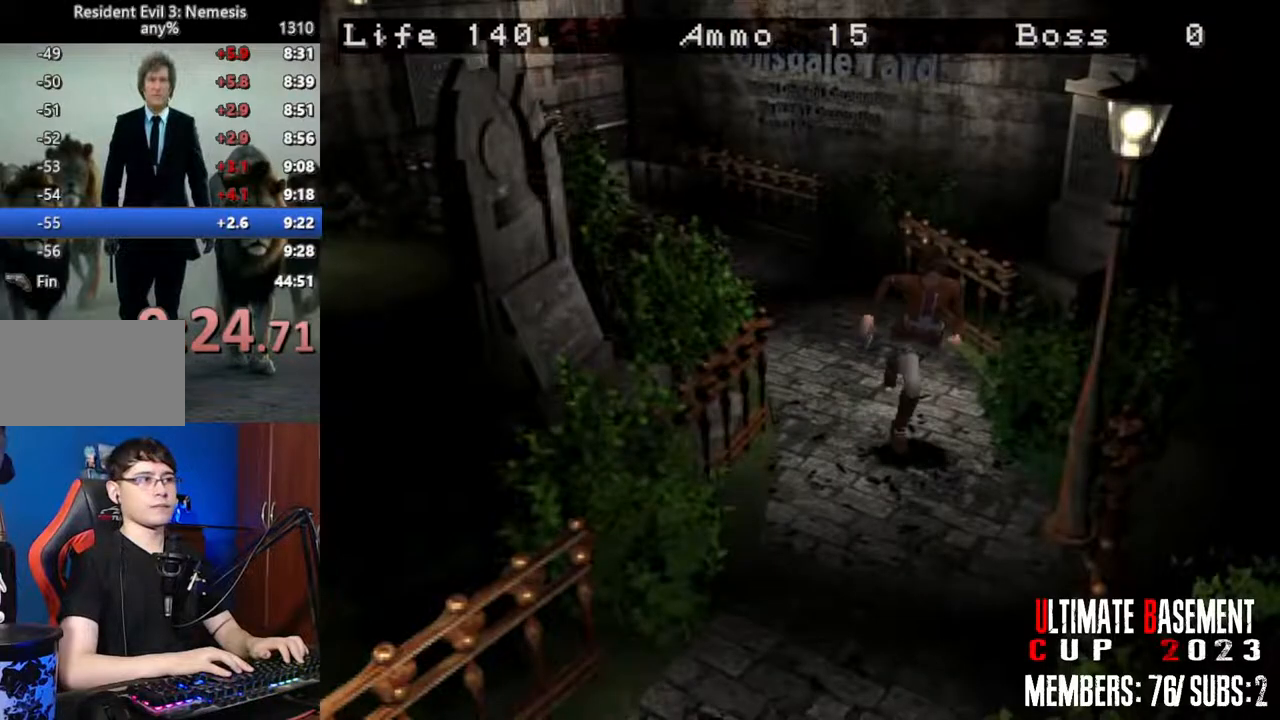
{"keys": ["d", "shift", "w"], "events": [[216, "d", "up"], [500, "d", "down"]]}
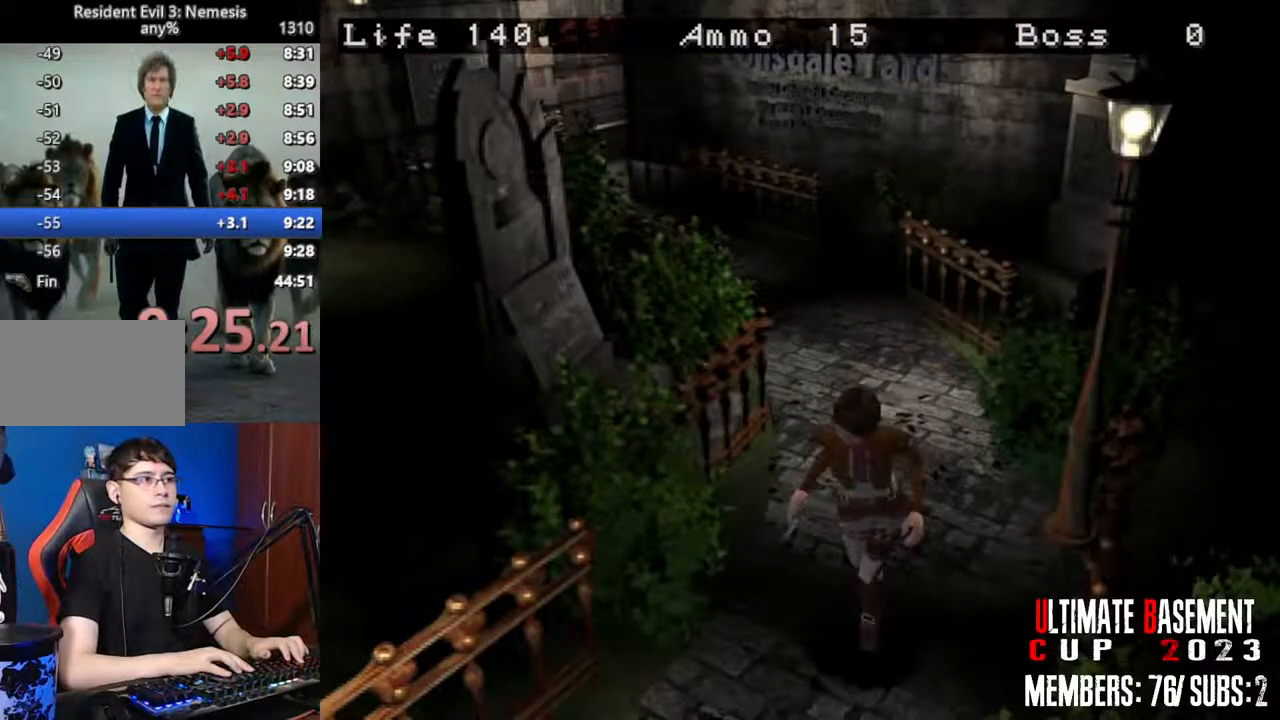
{"keys": ["semicolon", "shift", "w"], "events": [[83, "d", "up"], [416, "semicolon", "down"]]}
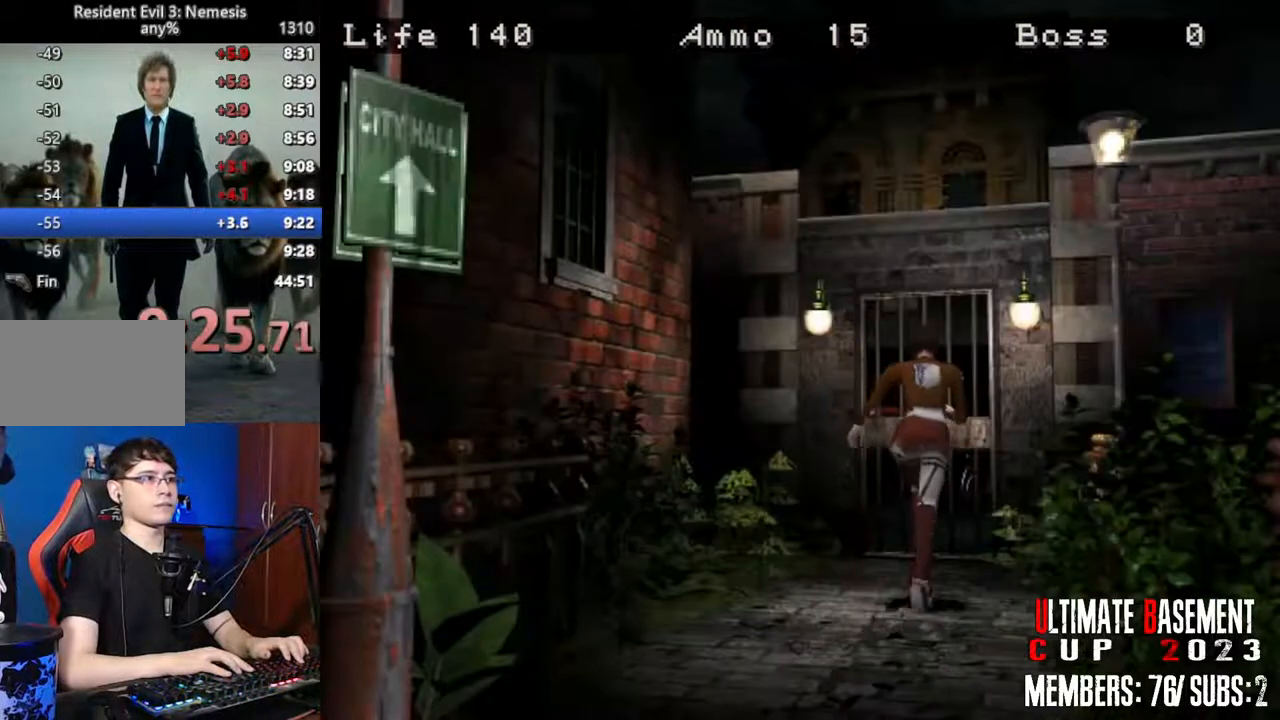
{"keys": ["shift", "w"], "events": [[483, "semicolon", "up"]]}
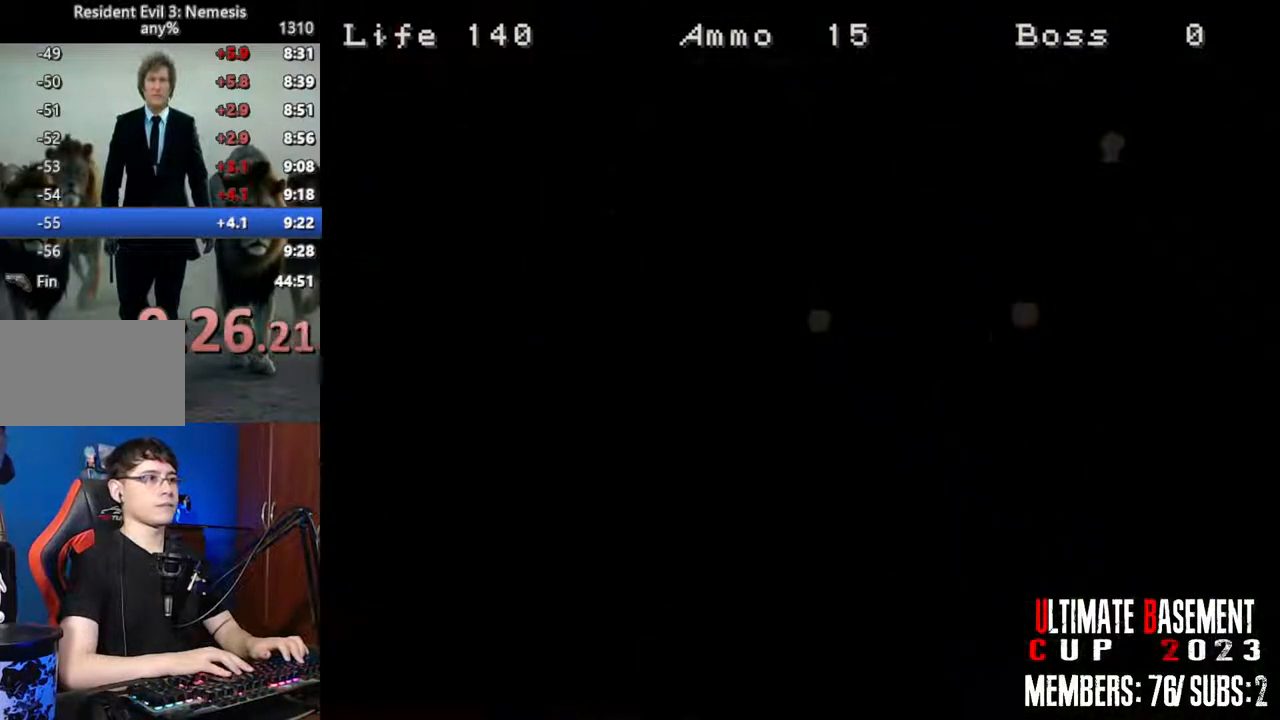
{"keys": ["shift", "w"], "events": [[216, "space", "down"], [350, "space", "up"]]}
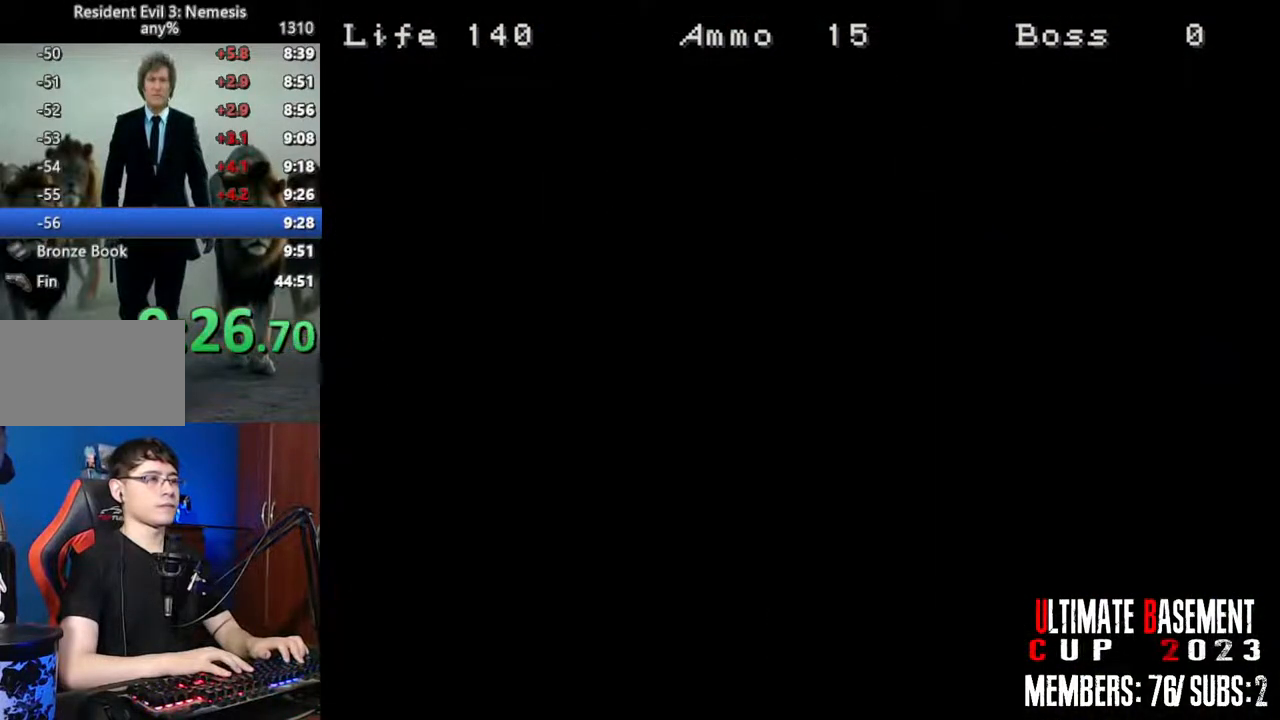
{"keys": ["d", "shift", "w"], "events": [[366, "d", "down"]]}
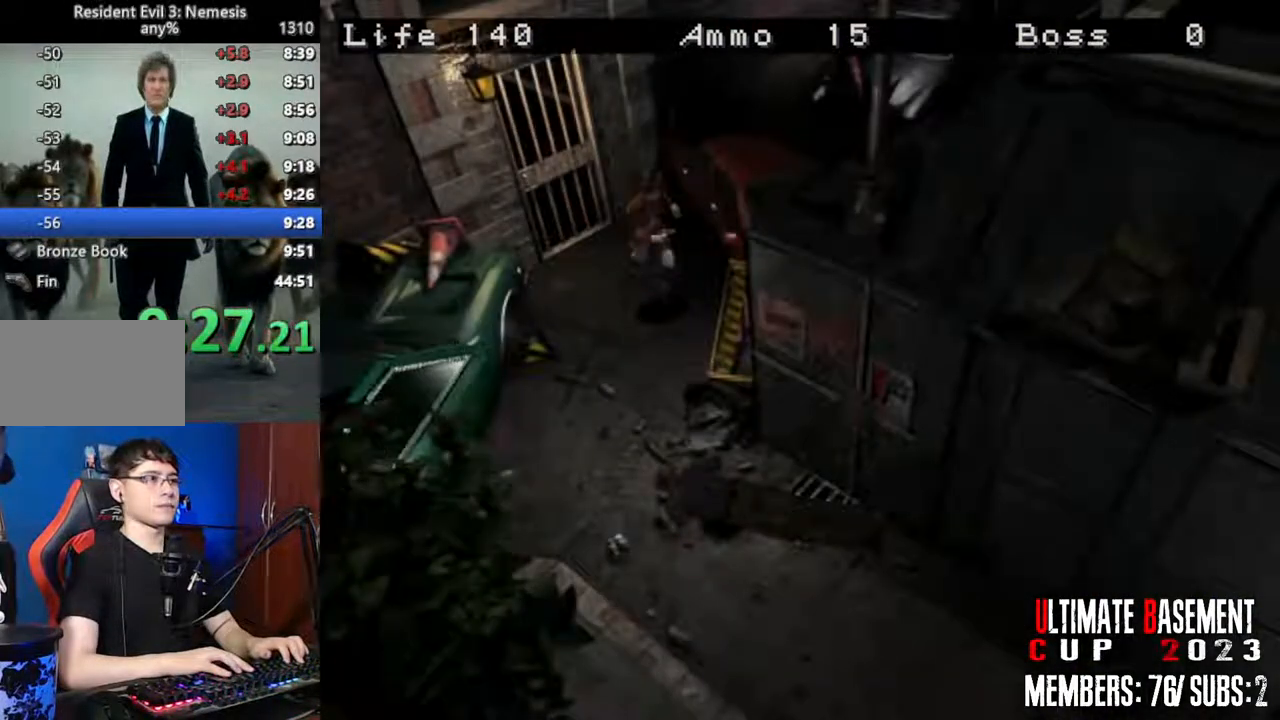
{"keys": ["shift", "w"], "events": [[16, "d", "up"]]}
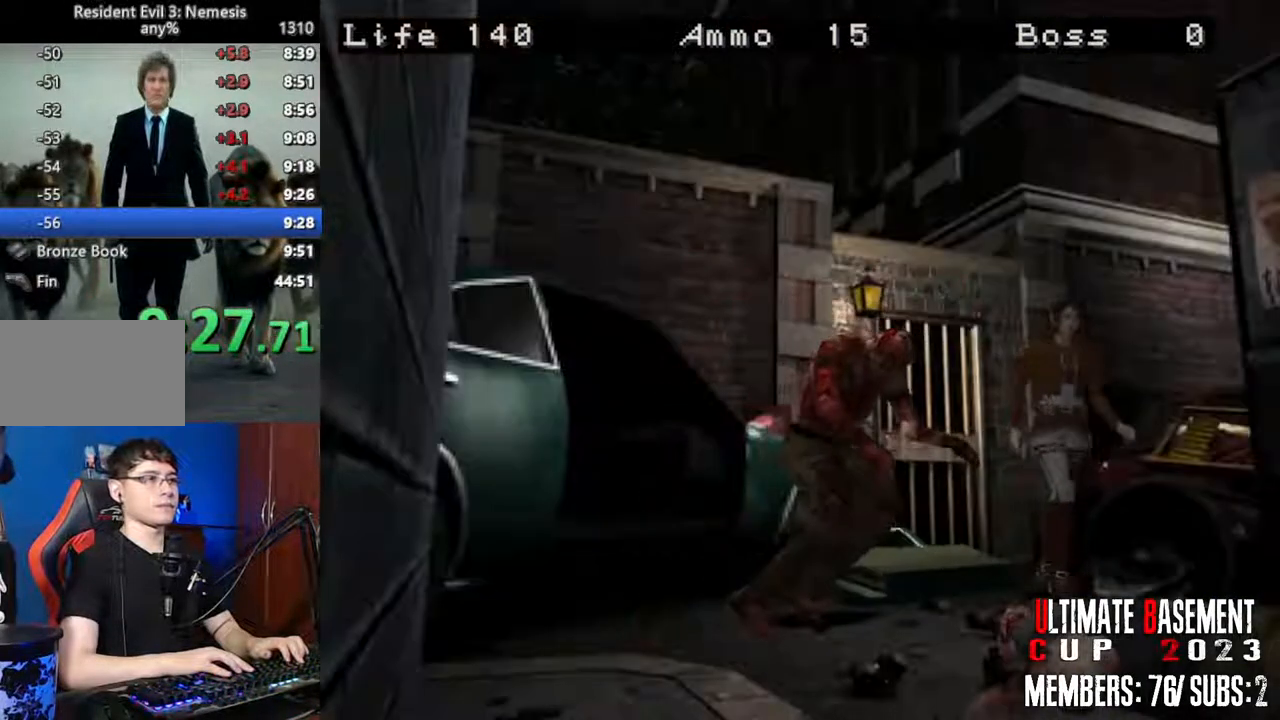
{"keys": ["shift", "w"], "events": []}
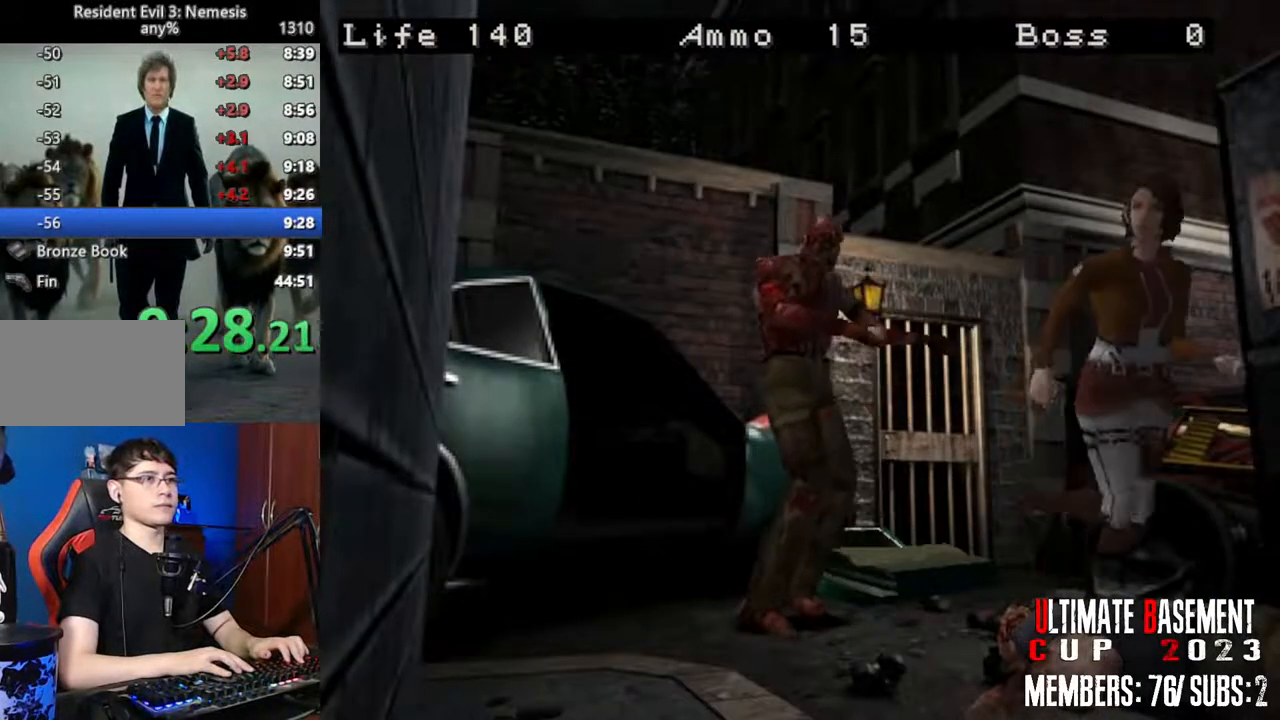
{"keys": ["shift", "w"], "events": [[83, "a", "down"], [183, "a", "up"]]}
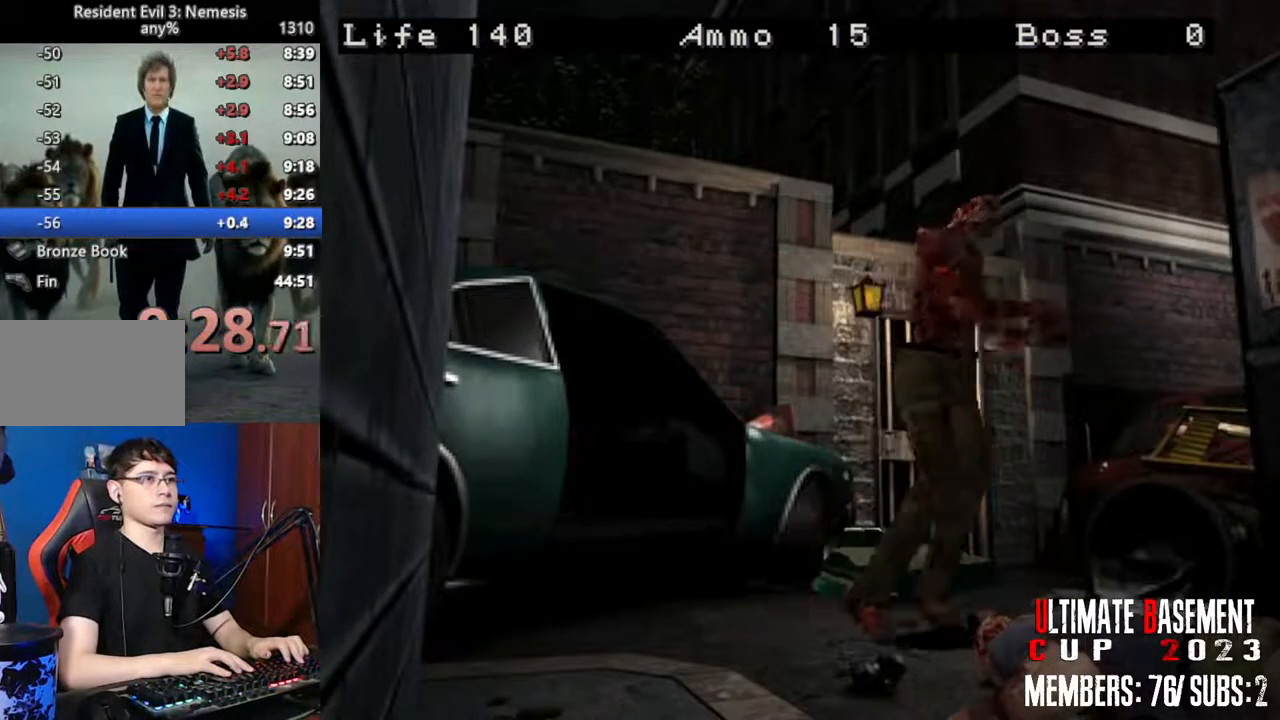
{"keys": ["shift", "w"], "events": []}
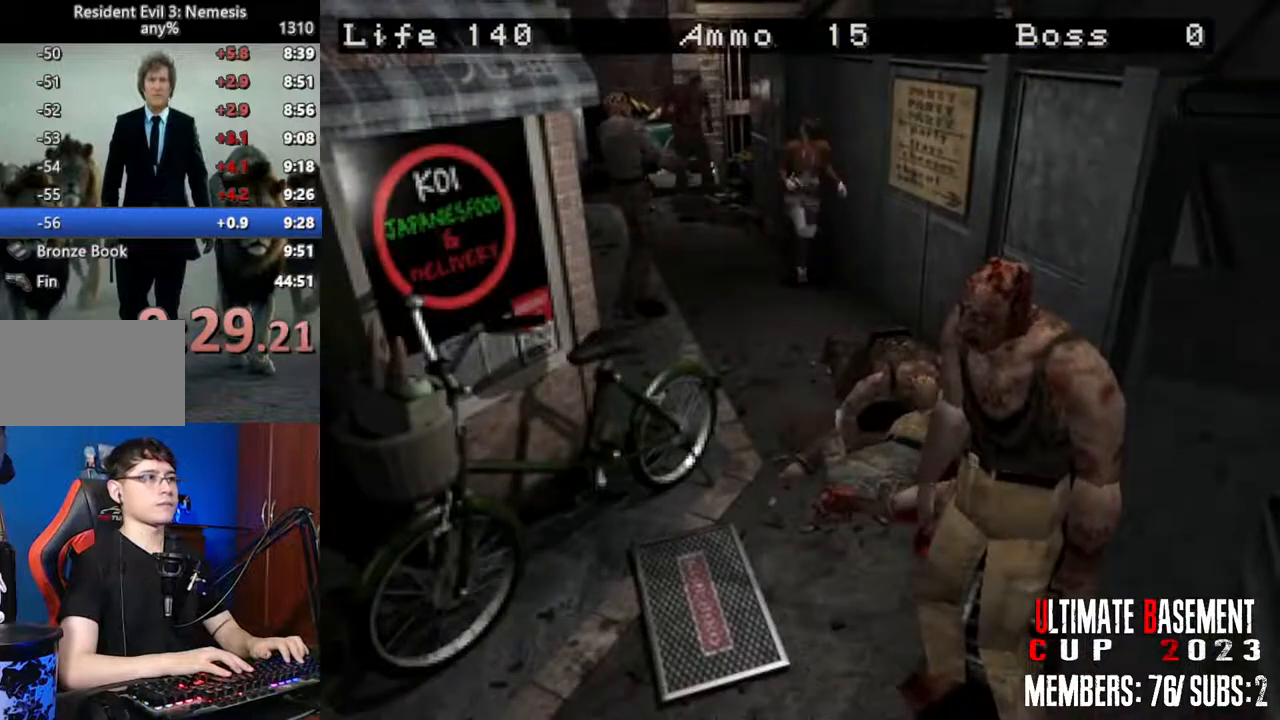
{"keys": ["shift", "w"], "events": [[216, "d", "down"], [450, "d", "up"]]}
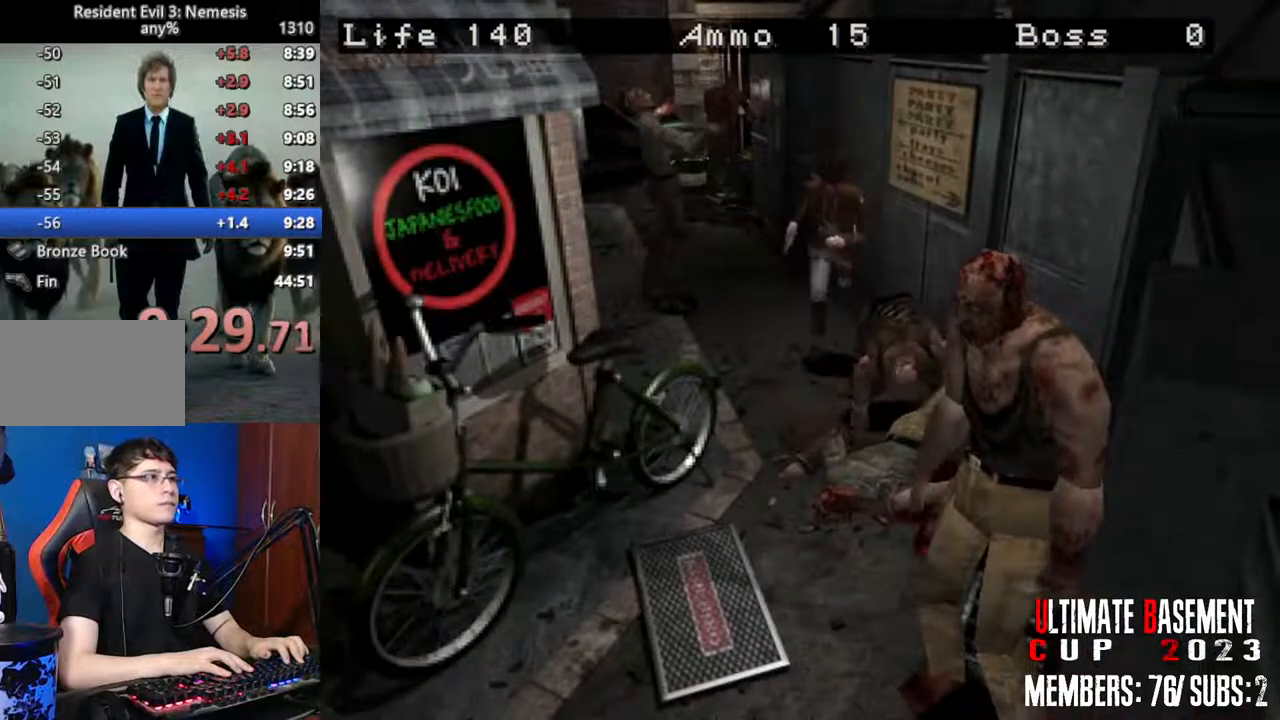
{"keys": ["shift", "w"], "events": []}
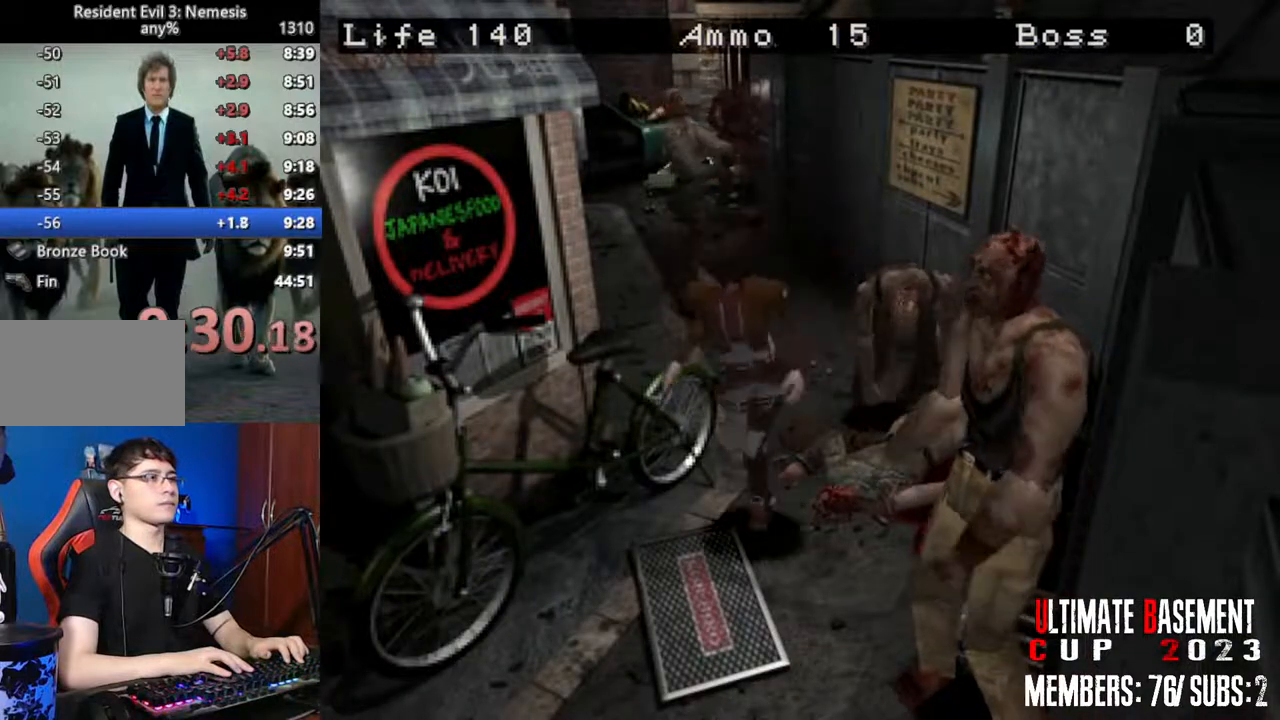
{"keys": ["shift", "w"], "events": []}
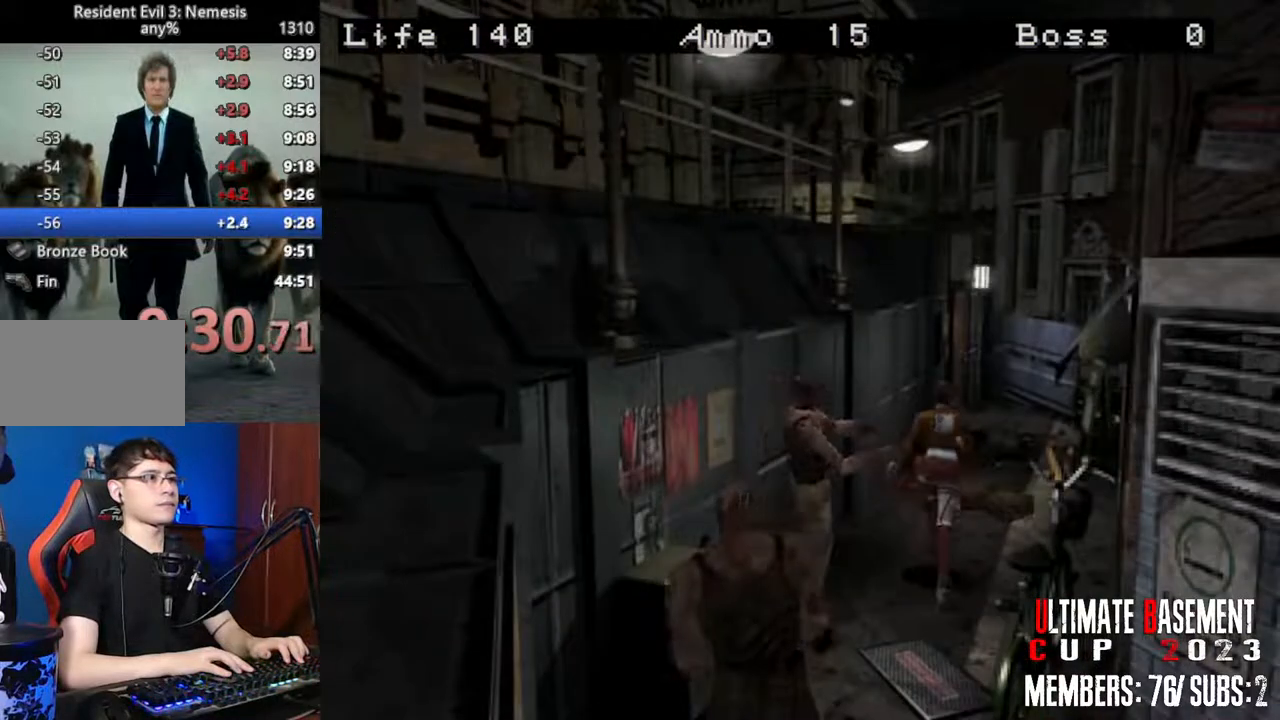
{"keys": ["shift", "w"], "events": [[300, "d", "down"], [450, "d", "up"]]}
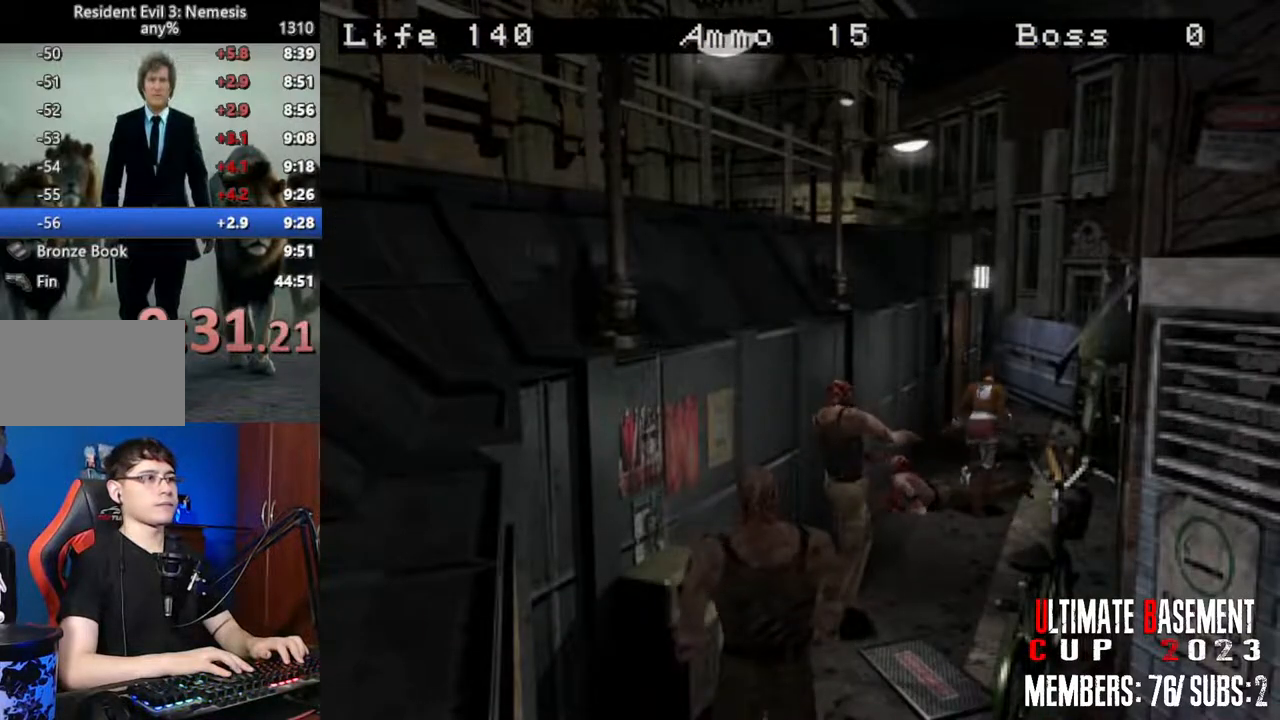
{"keys": ["shift", "w"], "events": [[133, "a", "down"], [366, "a", "up"]]}
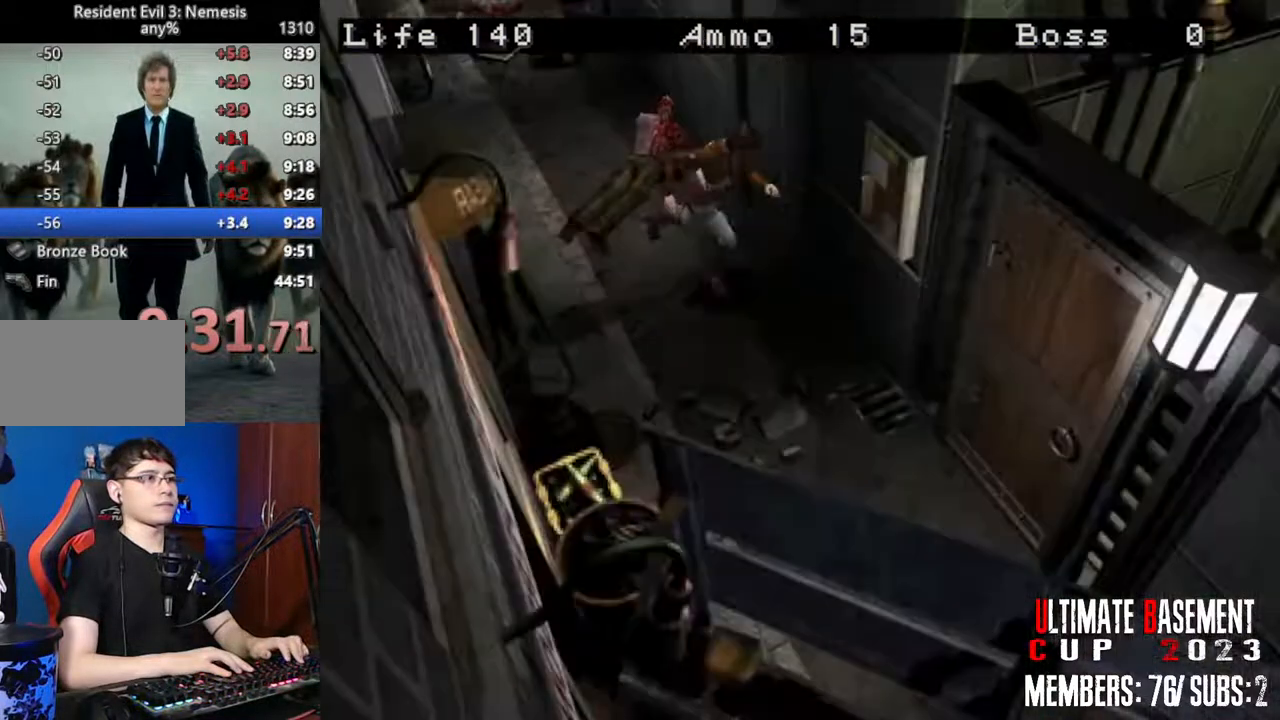
{"keys": ["semicolon", "shift", "w"], "events": [[383, "semicolon", "down"]]}
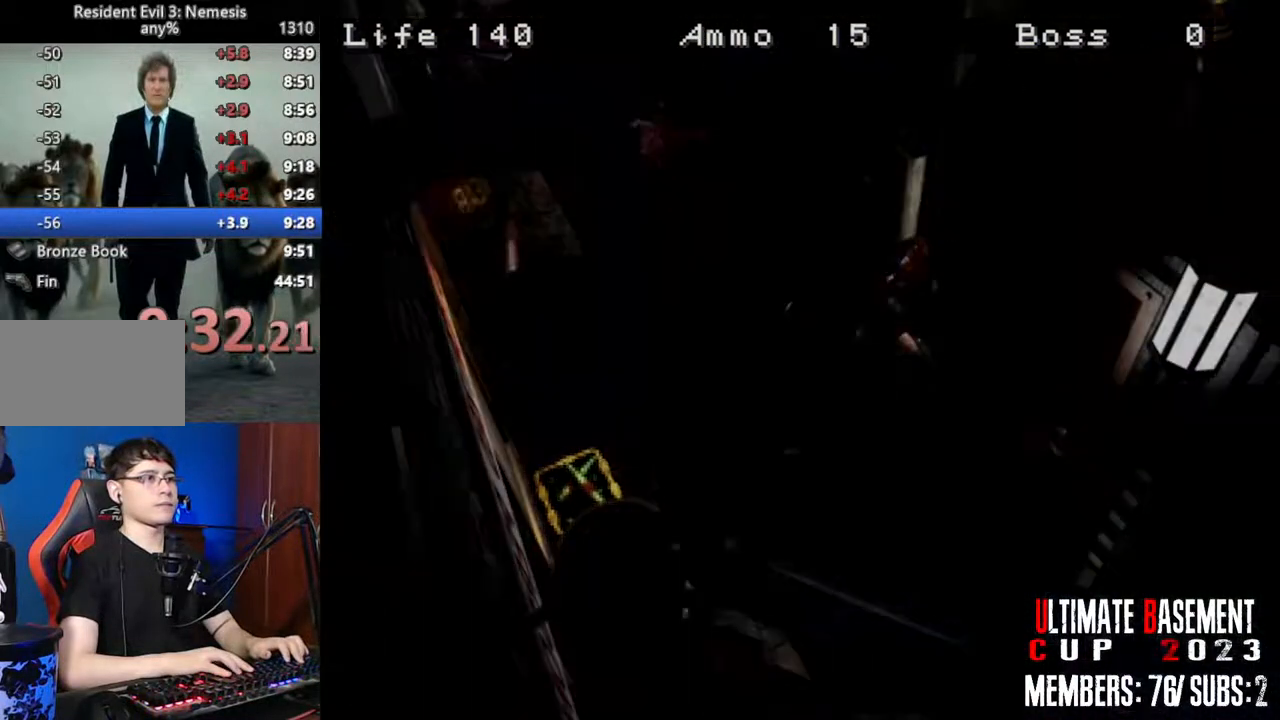
{"keys": ["shift", "space", "w"], "events": [[266, "semicolon", "up"], [350, "space", "down"]]}
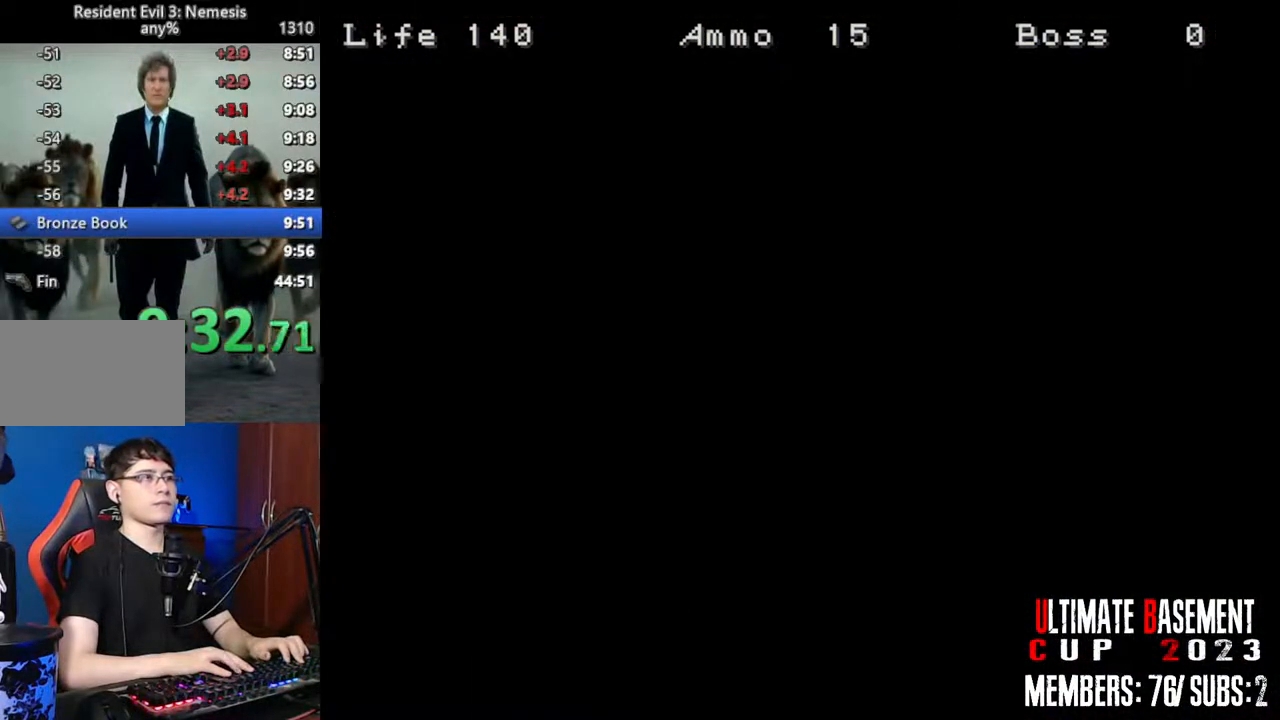
{"keys": ["shift", "w"], "events": [[50, "space", "up"]]}
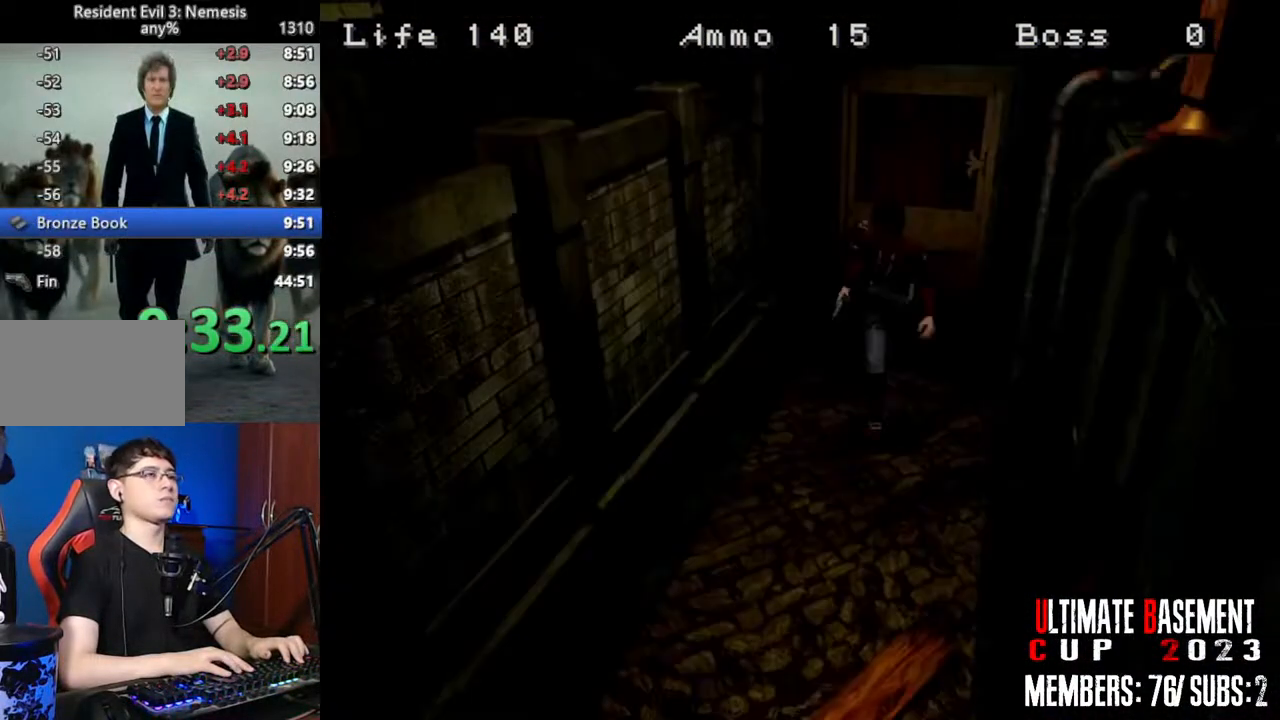
{"keys": ["shift", "w"], "events": []}
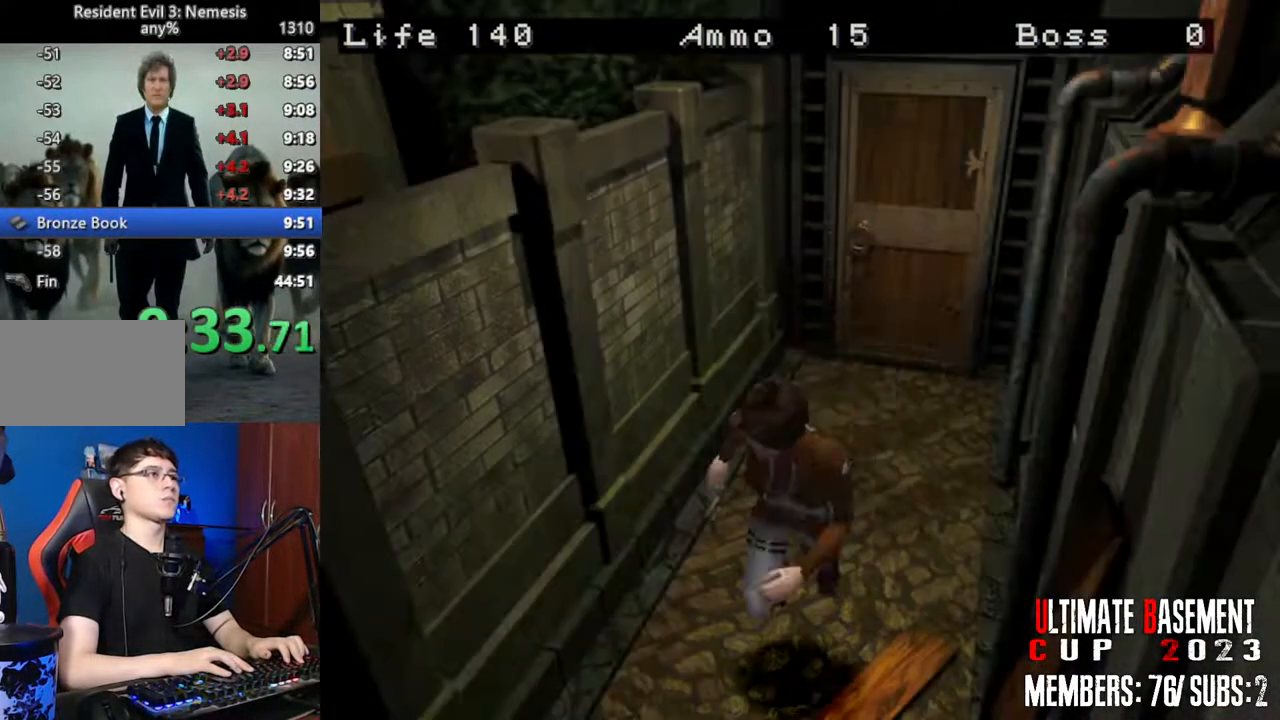
{"keys": ["shift", "w"], "events": []}
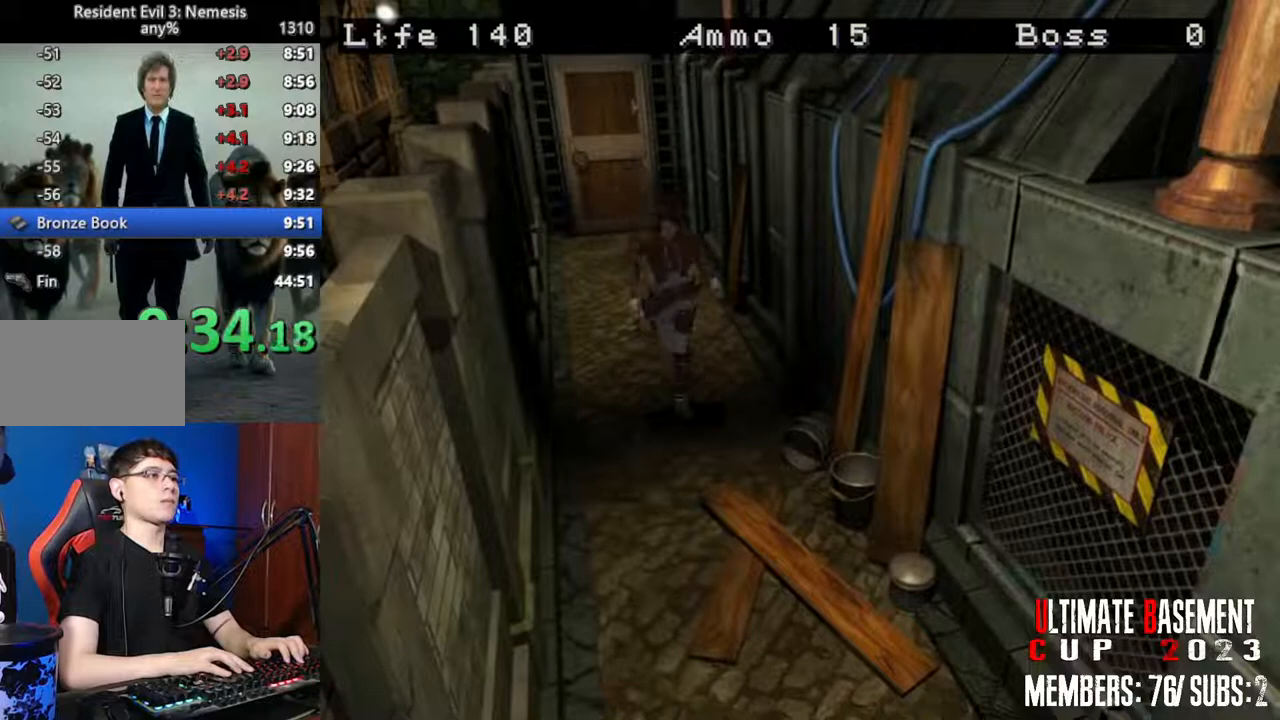
{"keys": ["shift", "w"], "events": []}